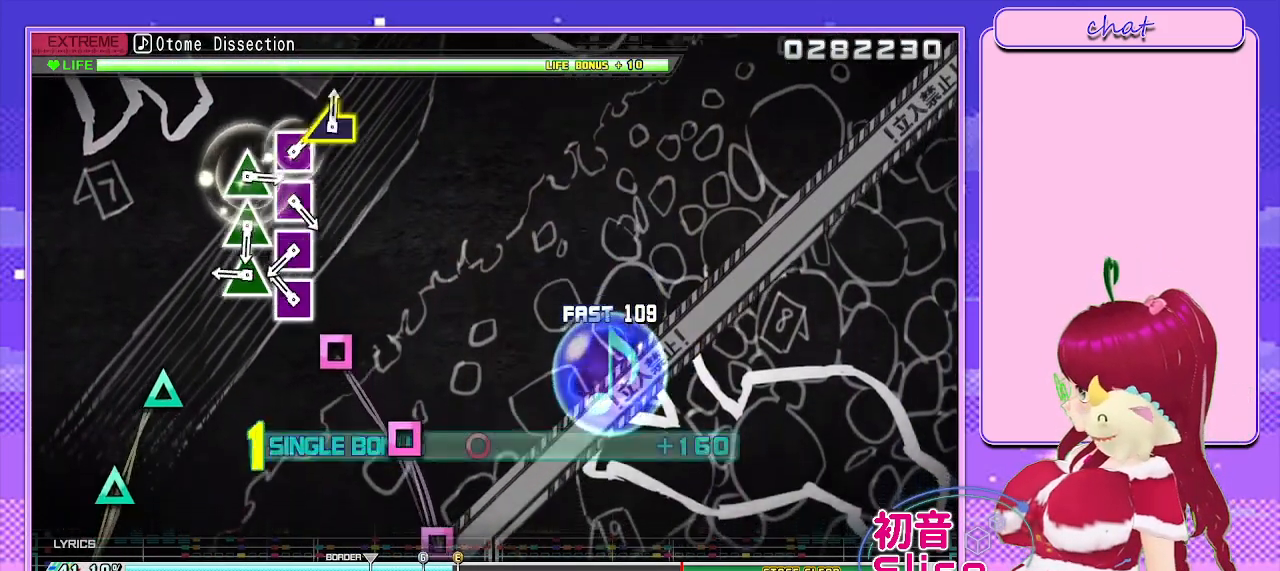
Gameplay with a controller (PlayStation layout); each line is a JSON object with the inputs held at the frame after it. "events" lists button and stick changes between this image and that frame as [ms after this image, input, new state], when the widget could be followed in between.
{"buttons": ["TRIANGLE", "L2"], "left_stick": "center", "right_stick": "center", "events": [[217, "SQUARE", "down"], [300, "SQUARE", "up"], [467, "TRIANGLE", "down"]]}
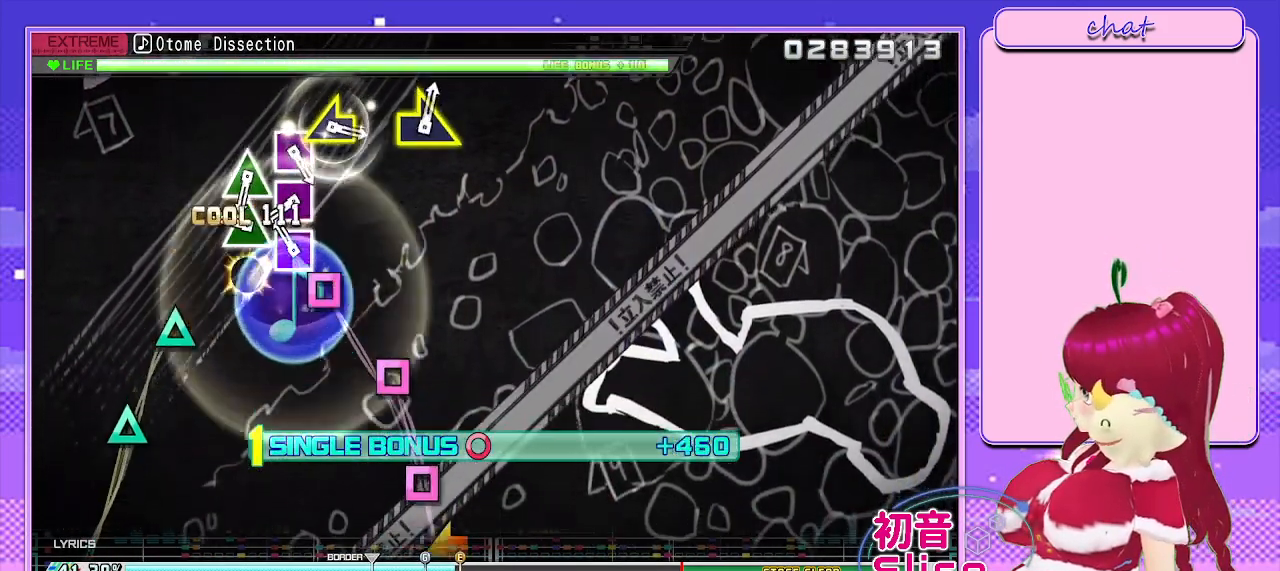
{"buttons": ["L2"], "left_stick": "center", "right_stick": "center", "events": [[50, "TRIANGLE", "up"], [183, "SQUARE", "down"], [233, "SQUARE", "up"], [383, "TRIANGLE", "down"], [483, "TRIANGLE", "up"]]}
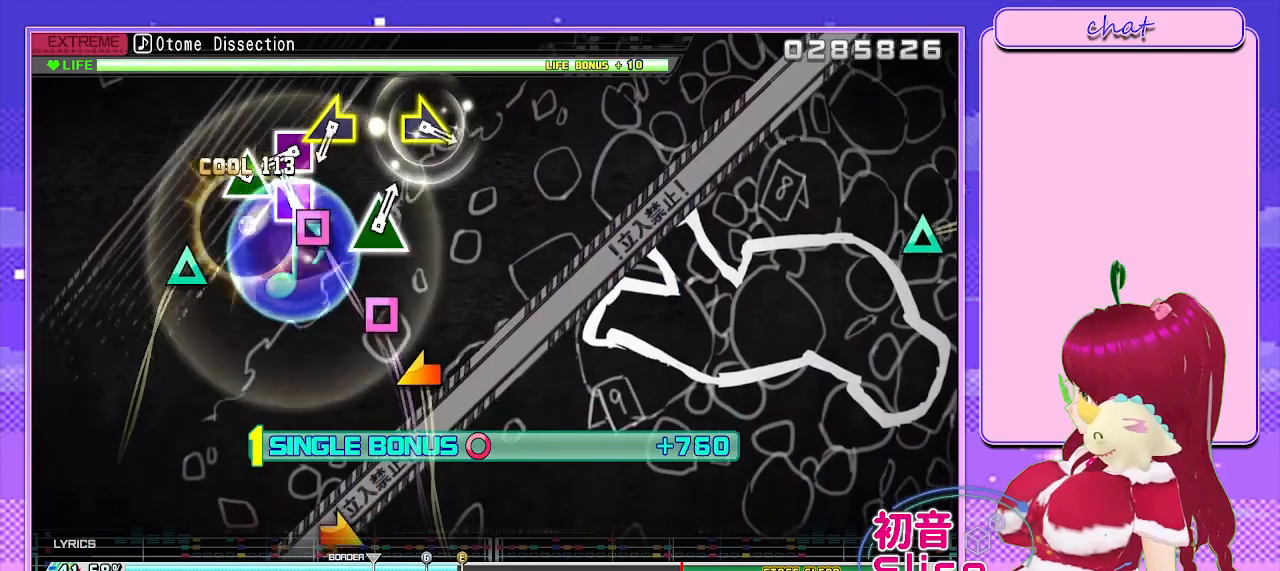
{"buttons": ["L2"], "left_stick": "center", "right_stick": "center", "events": [[100, "SQUARE", "down"], [200, "SQUARE", "up"], [317, "TRIANGLE", "down"], [417, "TRIANGLE", "up"]]}
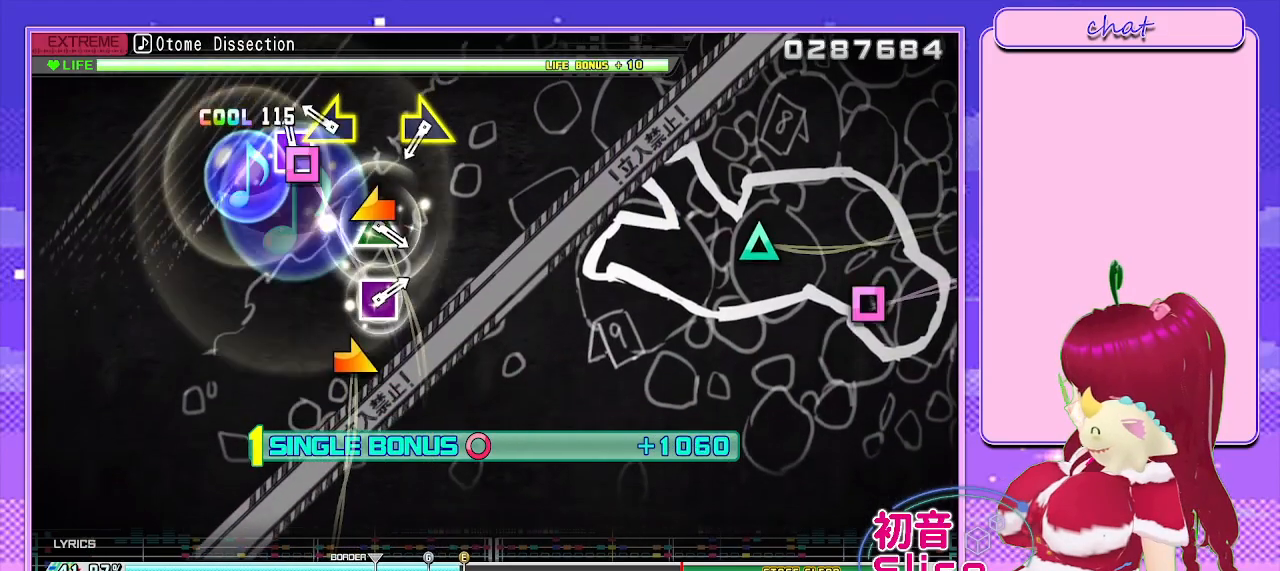
{"buttons": ["L2"], "left_stick": "center", "right_stick": "center", "events": [[33, "SQUARE", "down"], [133, "SQUARE", "up"], [267, "left_stick", "left"], [383, "left_stick", "center"]]}
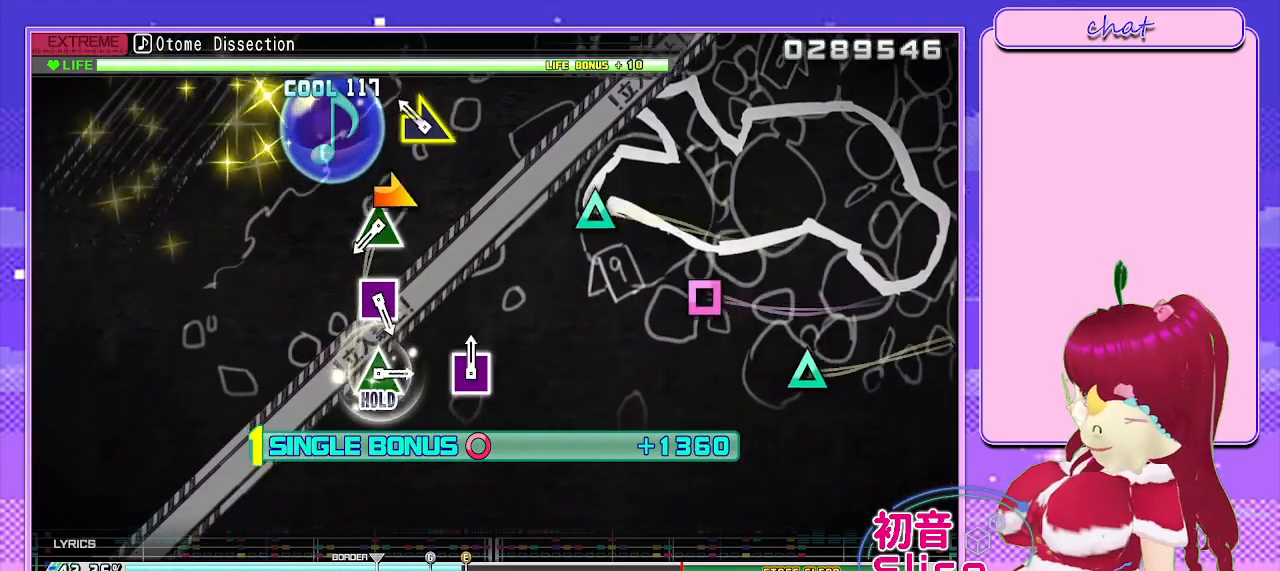
{"buttons": ["L2"], "left_stick": "center", "right_stick": "center", "events": [[200, "left_stick", "right"], [317, "left_stick", "center"]]}
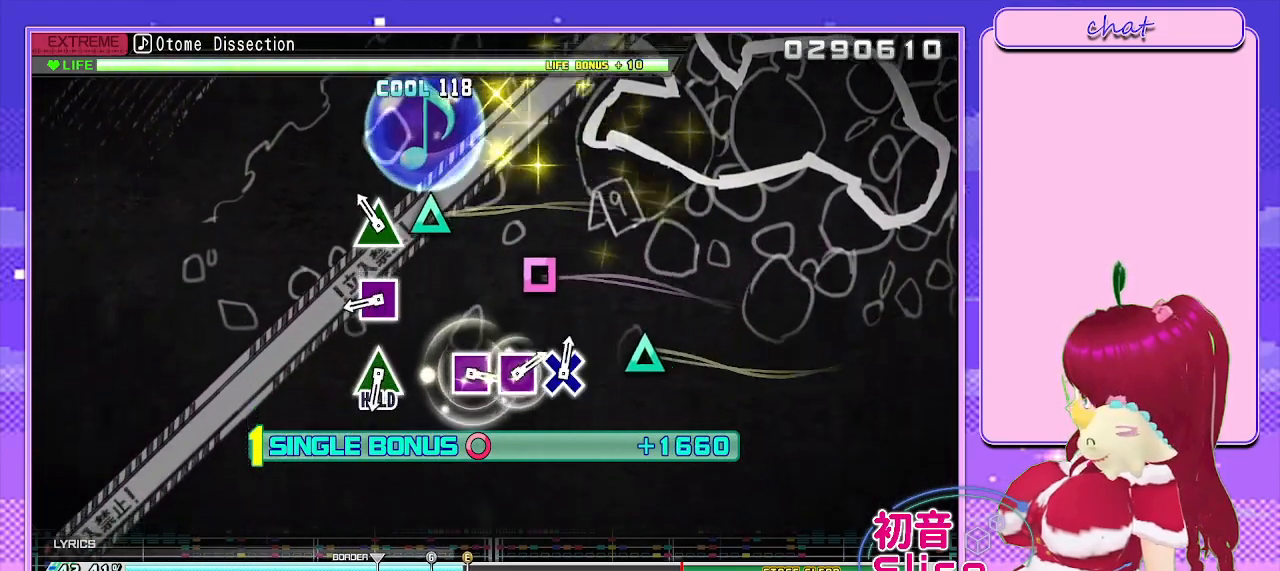
{"buttons": ["SQUARE", "L2"], "left_stick": "center", "right_stick": "center", "events": [[167, "TRIANGLE", "down"], [283, "TRIANGLE", "up"], [500, "SQUARE", "down"]]}
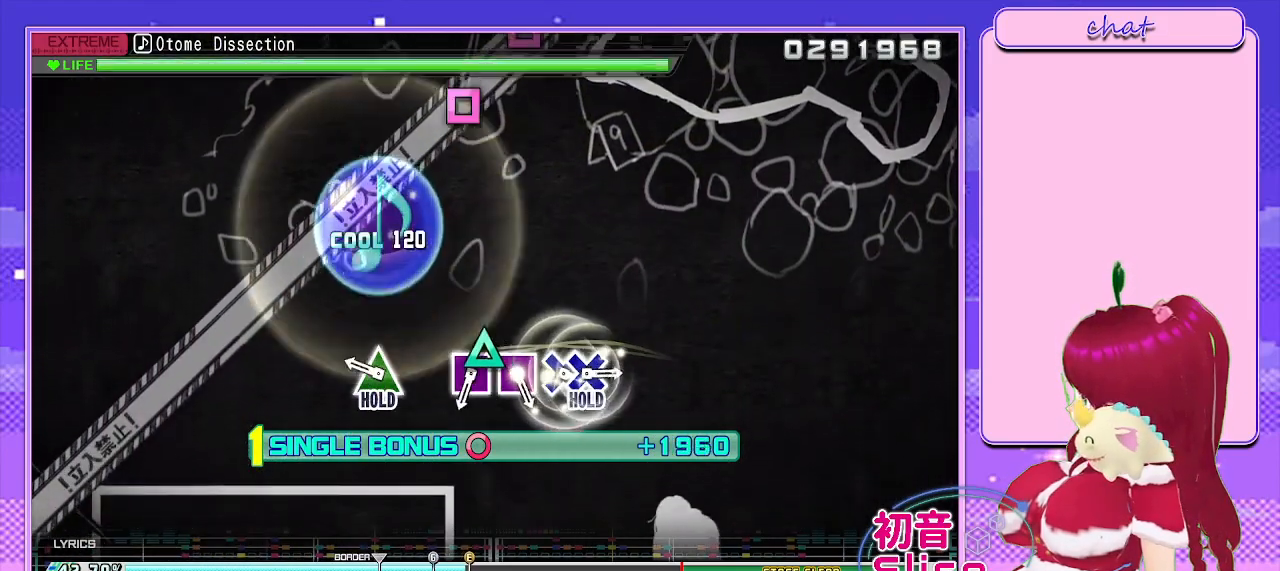
{"buttons": ["TRIANGLE", "L2", "R2"], "left_stick": "center", "right_stick": "center", "events": [[133, "SQUARE", "up"], [367, "TRIANGLE", "down"], [467, "R2", "down"]]}
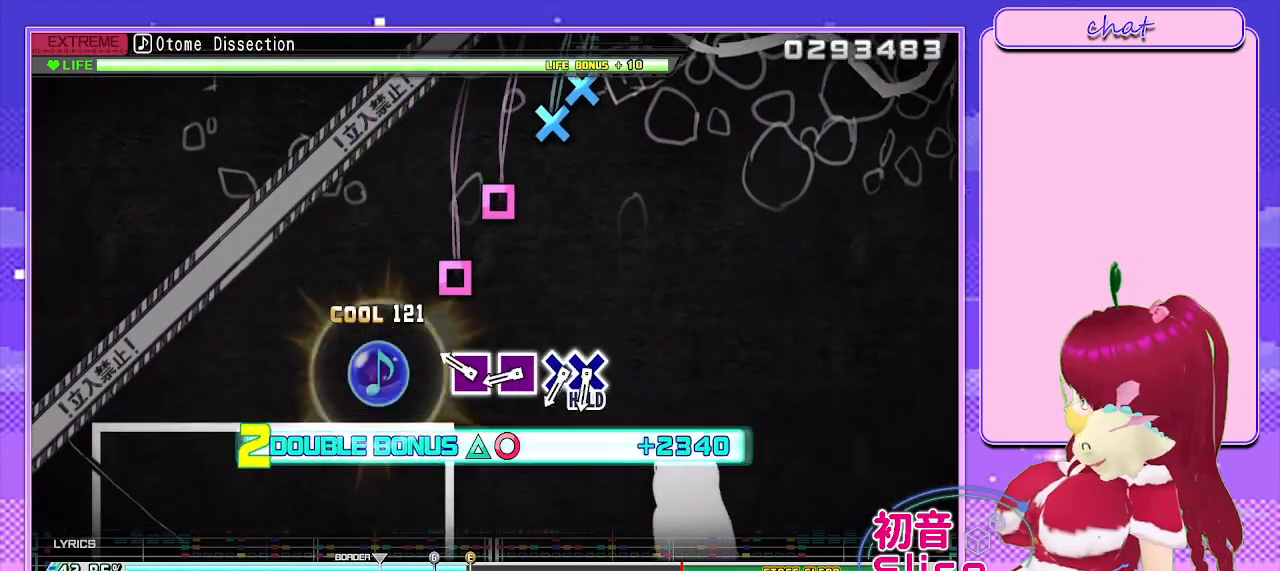
{"buttons": ["SQUARE", "R2"], "left_stick": "center", "right_stick": "center", "events": [[100, "L2", "up"], [100, "TRIANGLE", "up"], [267, "SQUARE", "down"], [367, "SQUARE", "up"], [500, "SQUARE", "down"]]}
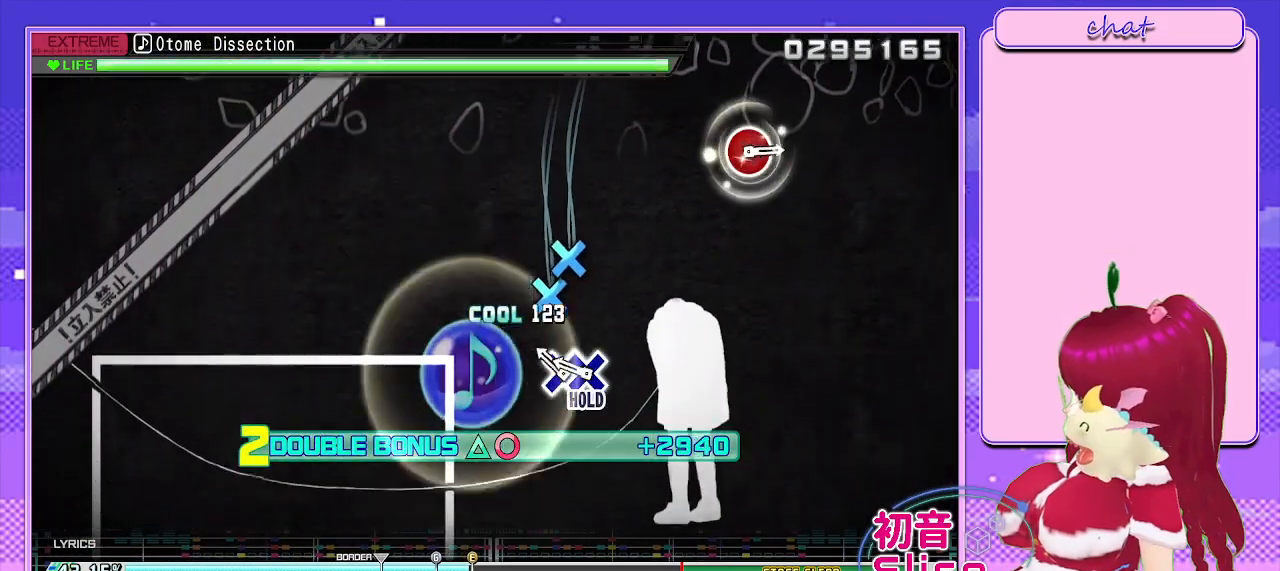
{"buttons": ["CROSS", "R2", "DPAD_DOWN"], "left_stick": "center", "right_stick": "center", "events": [[83, "SQUARE", "up"], [200, "CROSS", "down"], [350, "DPAD_DOWN", "down"]]}
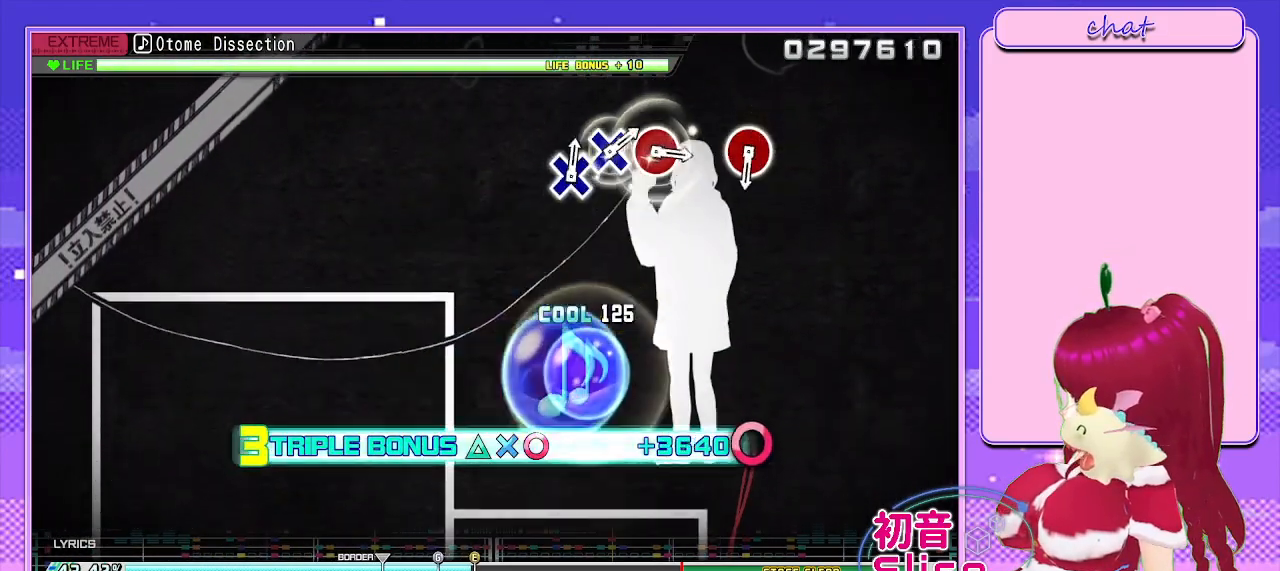
{"buttons": ["L2"], "left_stick": "center", "right_stick": "center", "events": [[50, "DPAD_DOWN", "up"], [50, "L2", "down"], [150, "CROSS", "up"], [217, "R2", "up"]]}
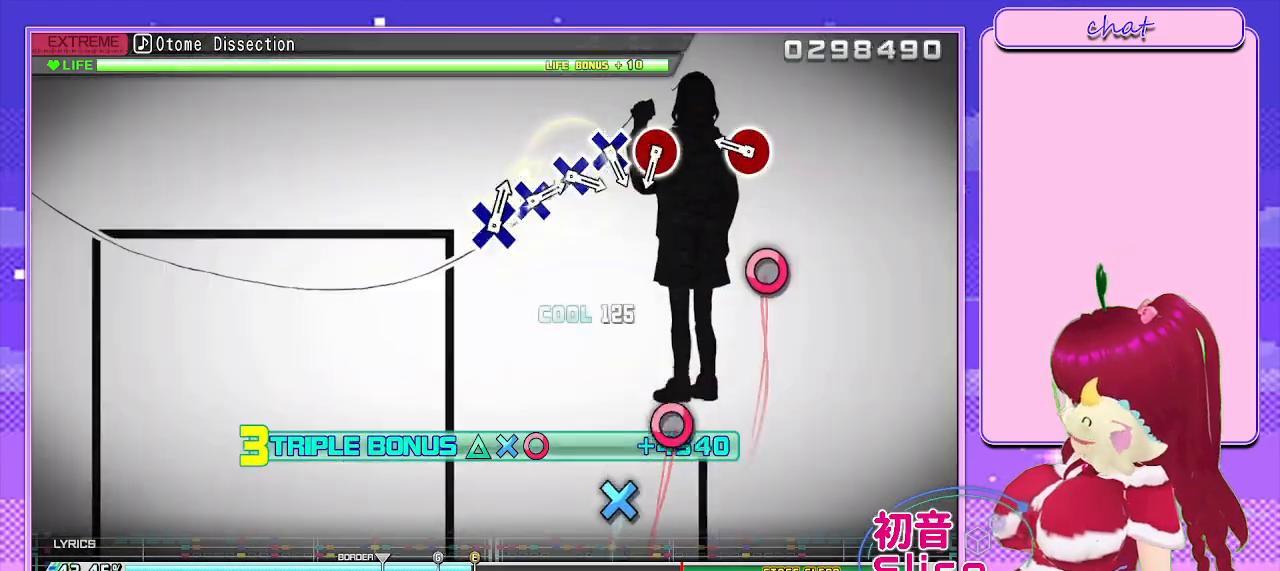
{"buttons": ["L2"], "left_stick": "center", "right_stick": "center", "events": [[383, "CIRCLE", "down"], [483, "CIRCLE", "up"]]}
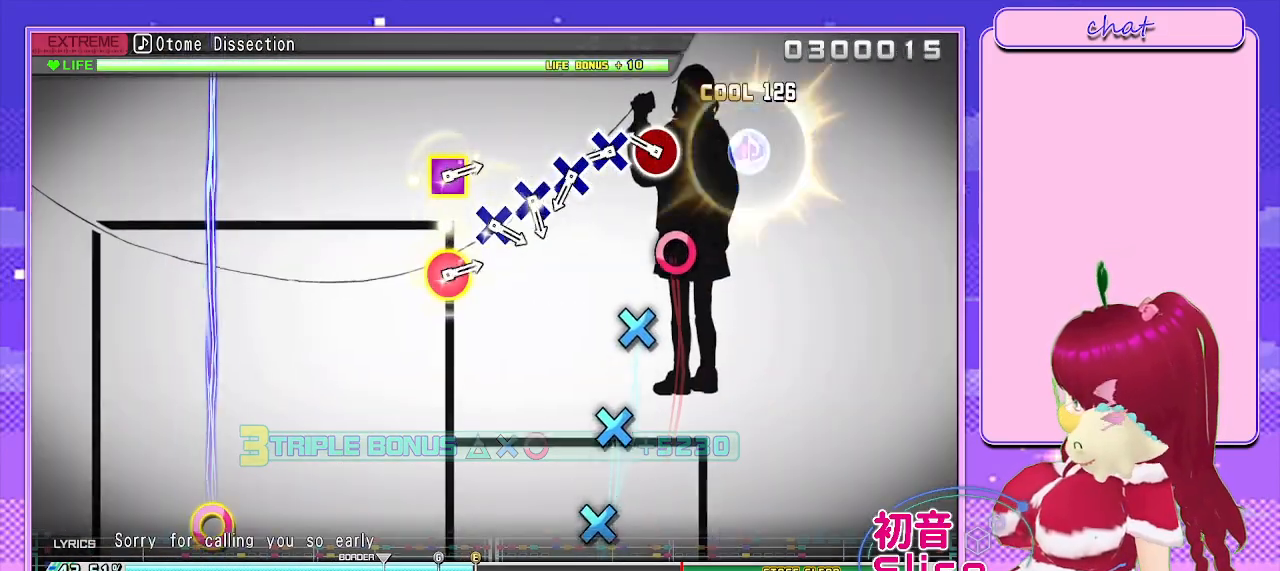
{"buttons": ["L2"], "left_stick": "center", "right_stick": "center", "events": [[300, "CIRCLE", "down"], [383, "CIRCLE", "up"]]}
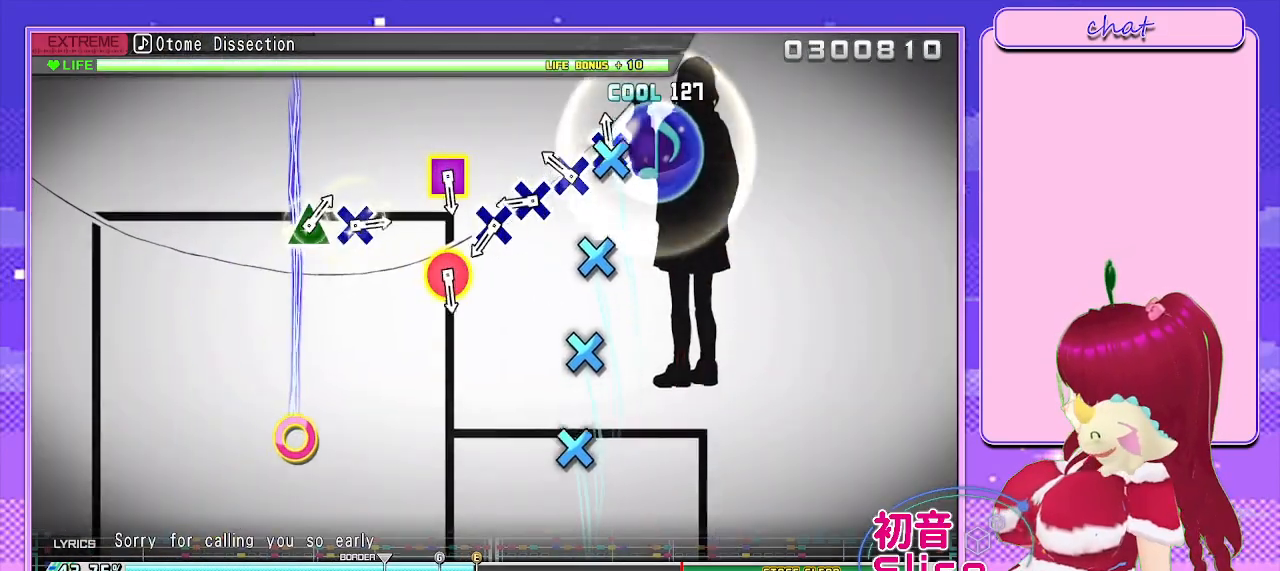
{"buttons": ["CROSS", "L2"], "left_stick": "center", "right_stick": "center", "events": [[17, "CROSS", "down"], [133, "CROSS", "up"], [267, "CROSS", "down"], [350, "CROSS", "up"], [483, "CROSS", "down"]]}
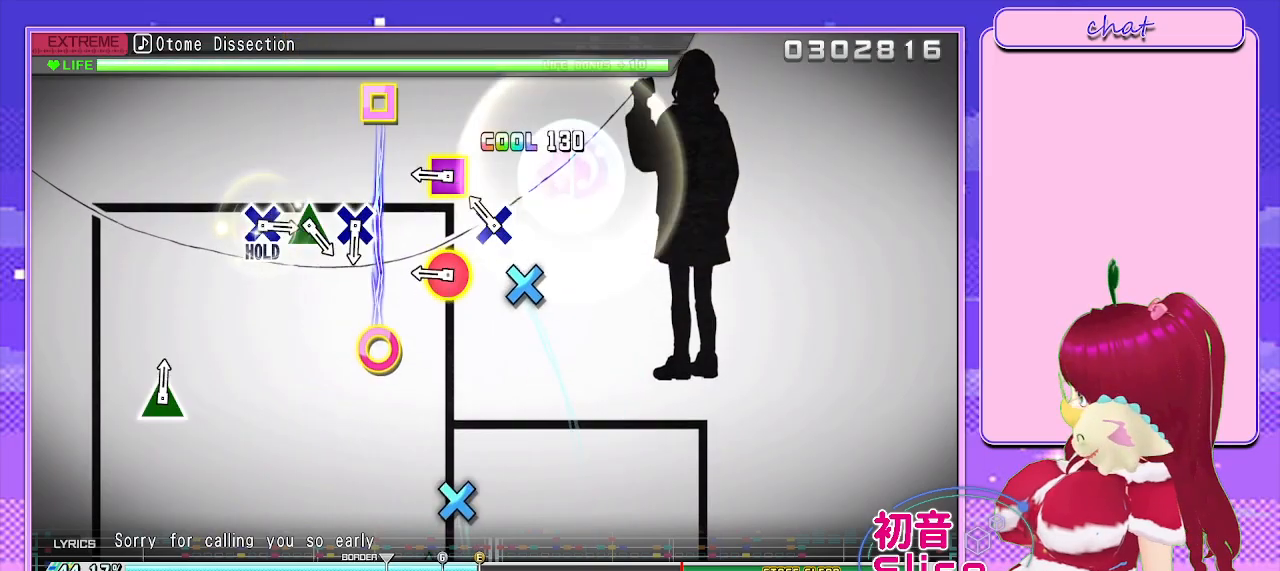
{"buttons": ["L2", "R1"], "left_stick": "center", "right_stick": "center", "events": [[83, "CROSS", "up"], [217, "CROSS", "down"], [333, "CROSS", "up"], [450, "R1", "down"]]}
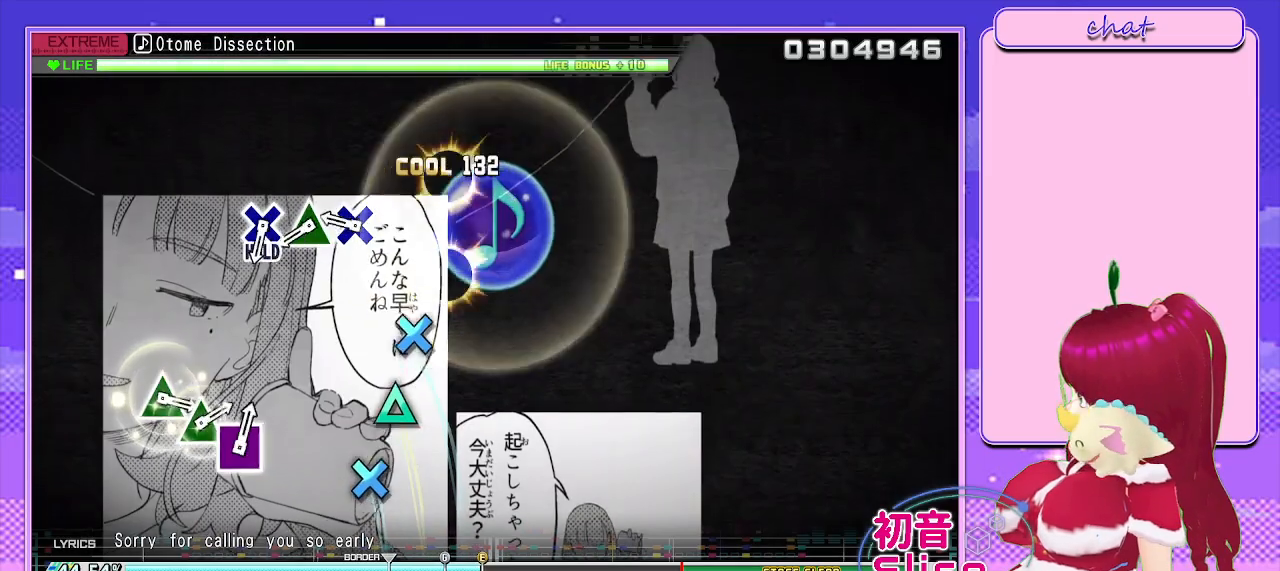
{"buttons": [], "left_stick": "center", "right_stick": "center", "events": [[83, "L2", "up"], [83, "R1", "up"], [383, "CROSS", "down"], [467, "CROSS", "up"]]}
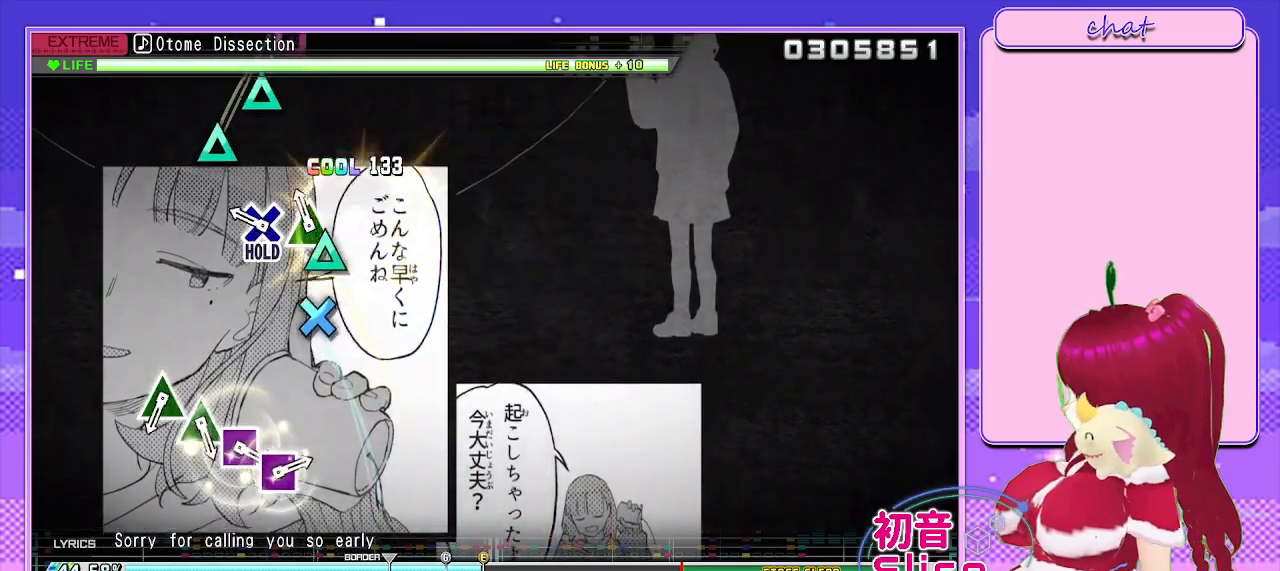
{"buttons": ["L2"], "left_stick": "center", "right_stick": "center", "events": [[100, "TRIANGLE", "down"], [200, "TRIANGLE", "up"], [317, "CROSS", "down"], [417, "L2", "down"], [483, "CROSS", "up"]]}
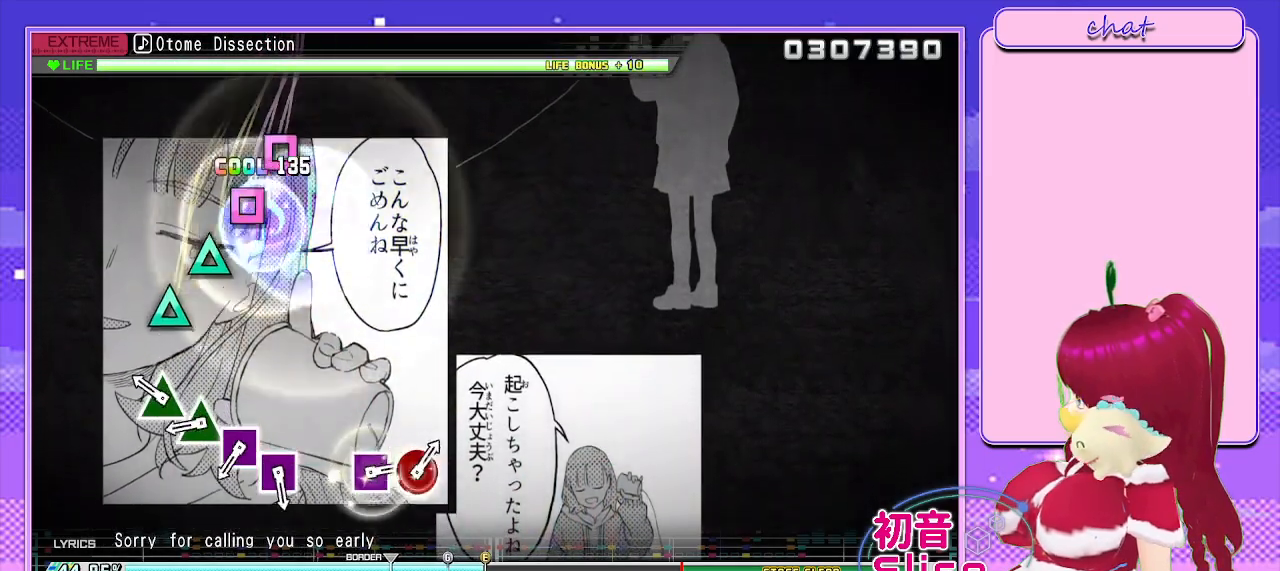
{"buttons": ["TRIANGLE", "L2"], "left_stick": "center", "right_stick": "center", "events": [[283, "TRIANGLE", "down"], [383, "TRIANGLE", "up"], [483, "TRIANGLE", "down"]]}
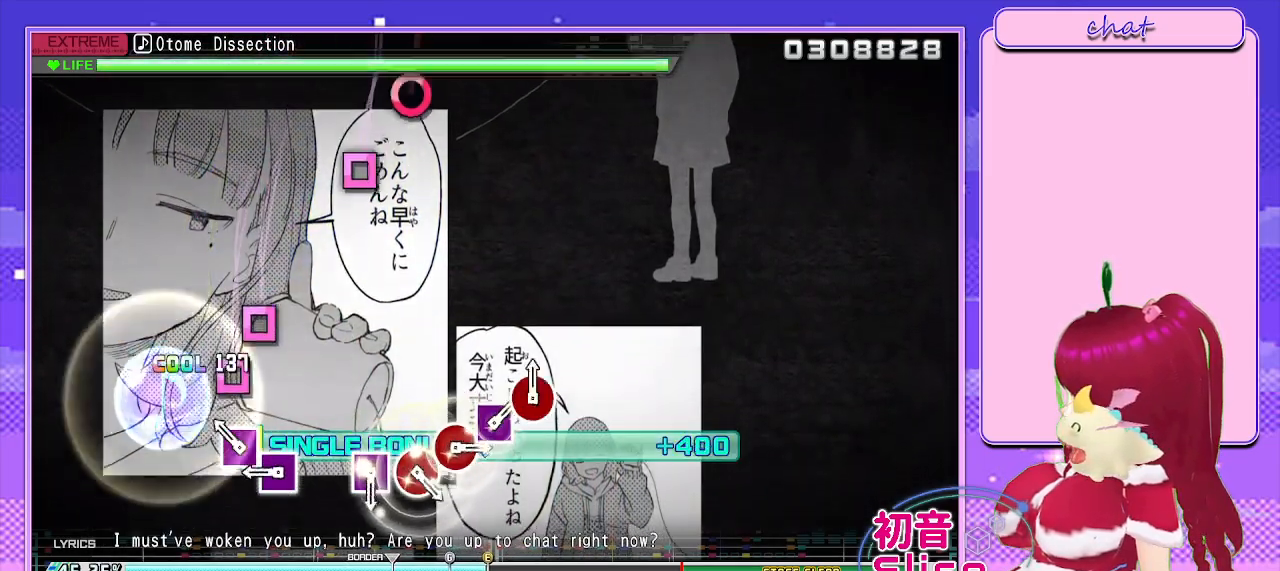
{"buttons": ["SQUARE", "L2"], "left_stick": "center", "right_stick": "center", "events": [[100, "TRIANGLE", "up"], [233, "SQUARE", "down"], [333, "SQUARE", "up"], [433, "SQUARE", "down"]]}
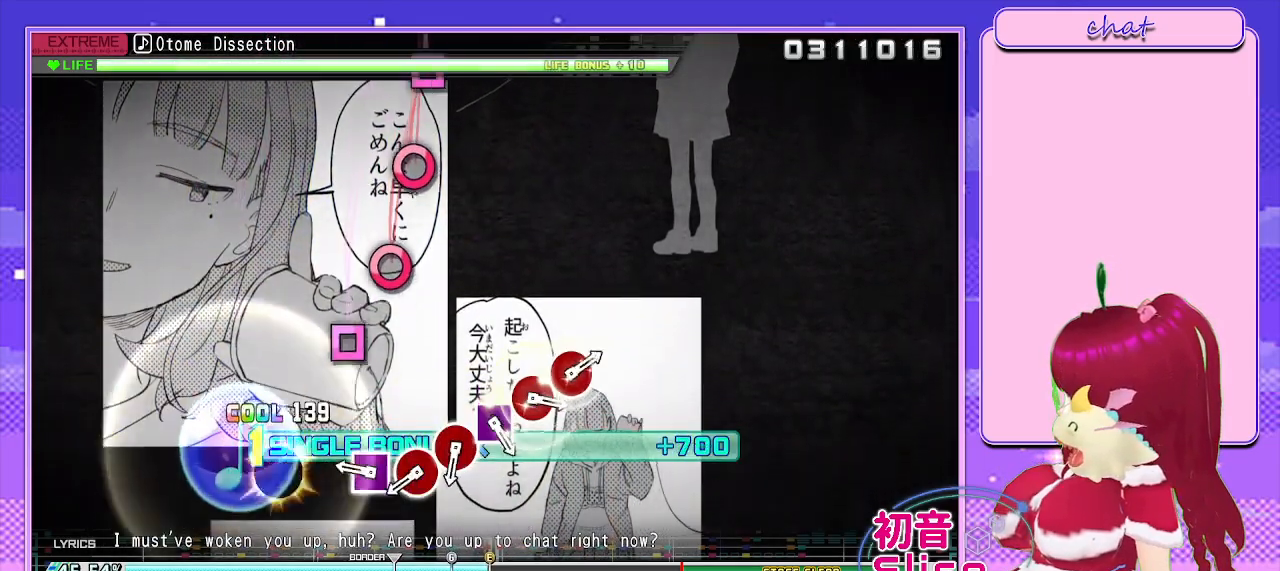
{"buttons": ["L2"], "left_stick": "center", "right_stick": "center", "events": [[33, "SQUARE", "up"], [417, "SQUARE", "down"], [500, "SQUARE", "up"]]}
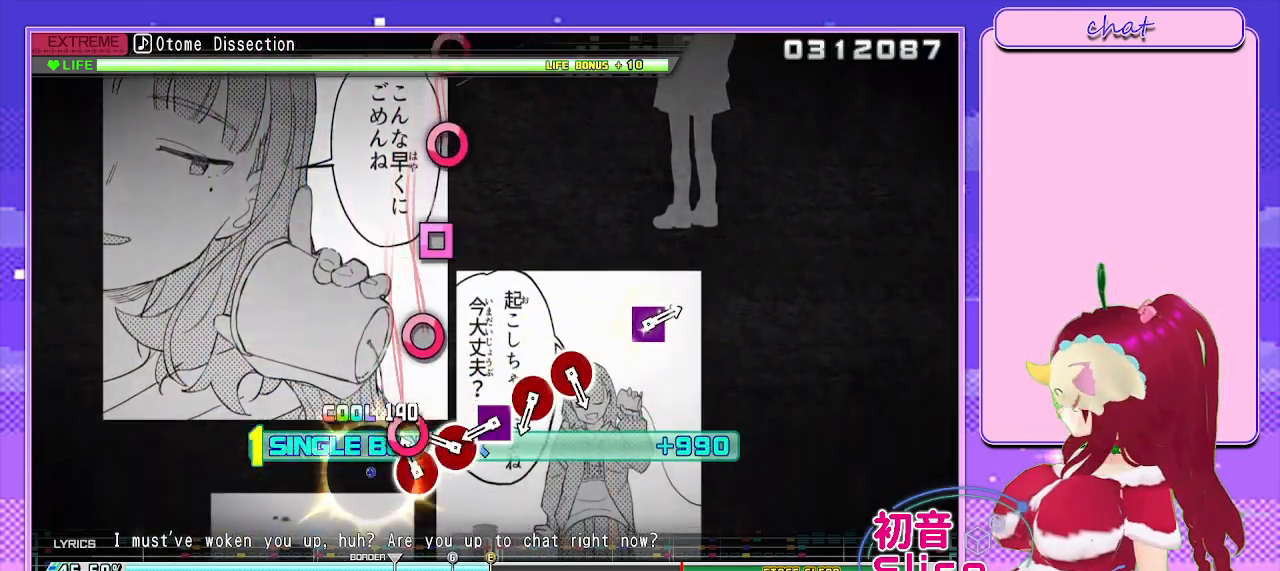
{"buttons": ["L2"], "left_stick": "center", "right_stick": "center", "events": [[117, "CIRCLE", "down"], [217, "CIRCLE", "up"], [350, "CIRCLE", "down"], [467, "CIRCLE", "up"]]}
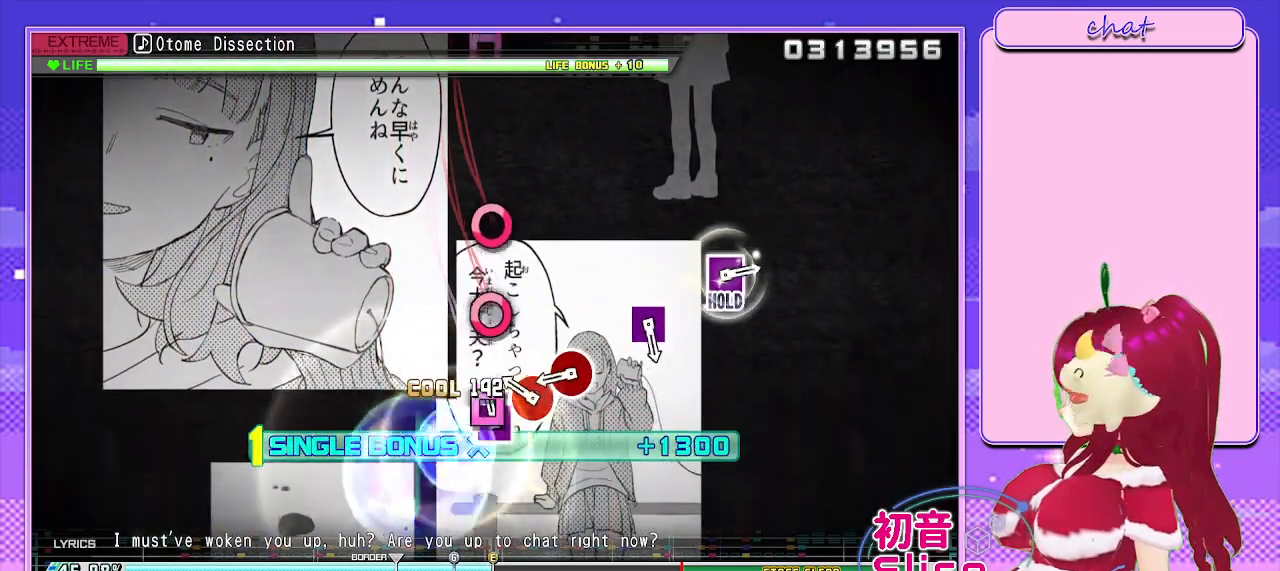
{"buttons": ["L2"], "left_stick": "center", "right_stick": "center", "events": [[83, "SQUARE", "down"], [183, "SQUARE", "up"], [283, "CIRCLE", "down"], [400, "CIRCLE", "up"]]}
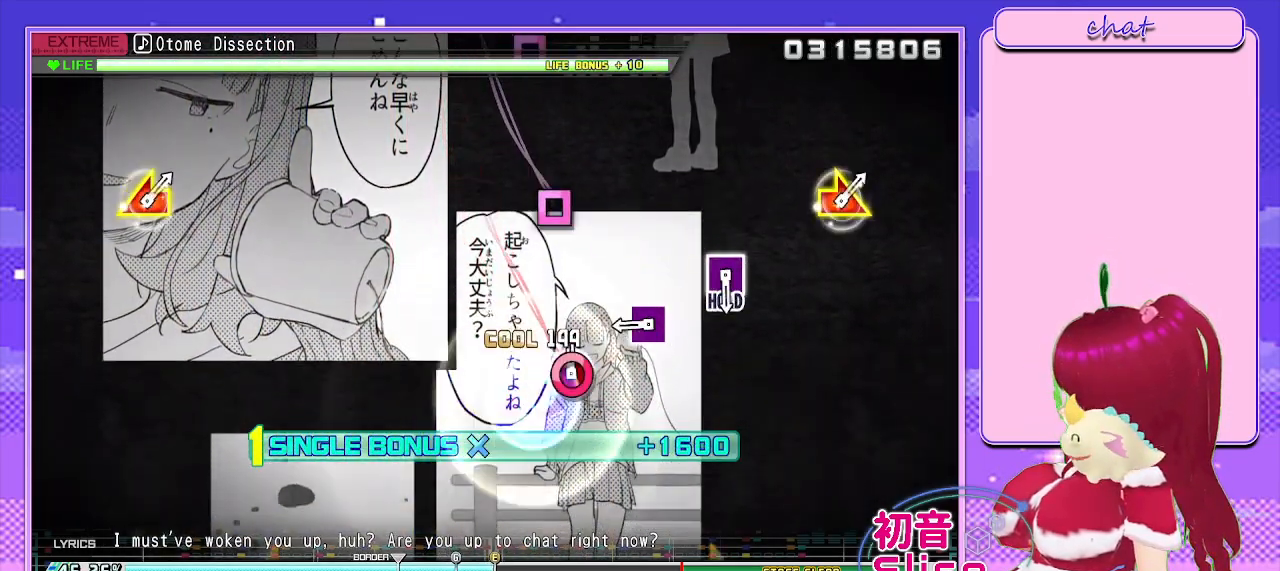
{"buttons": ["SQUARE", "L2"], "left_stick": "center", "right_stick": "center", "events": [[33, "CIRCLE", "down"], [133, "CIRCLE", "up"], [450, "SQUARE", "down"]]}
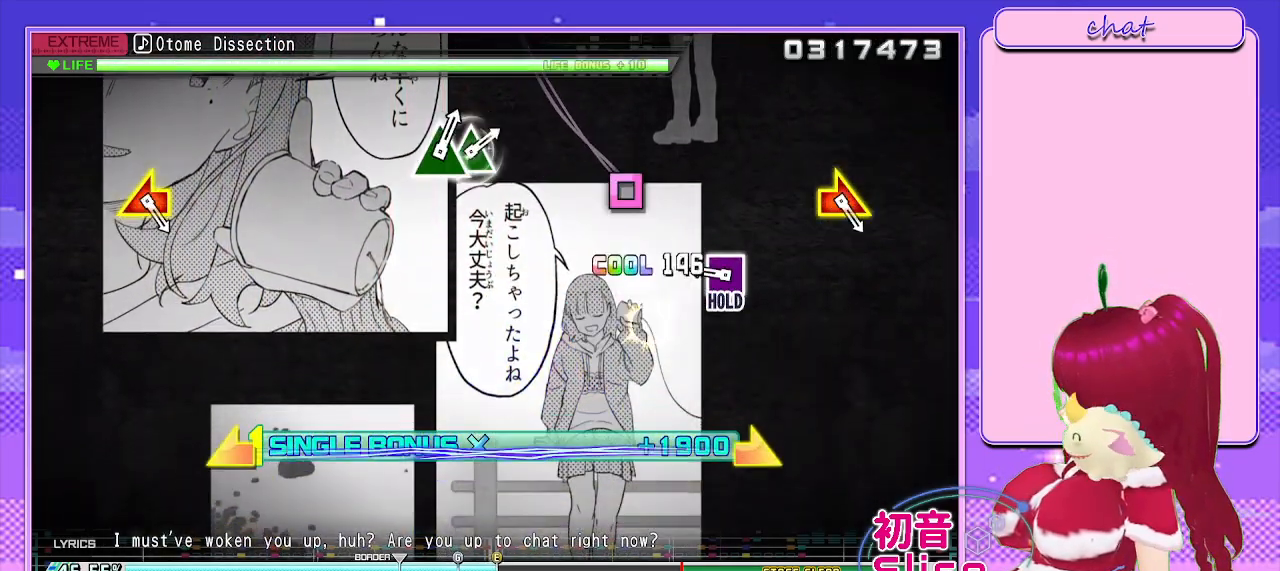
{"buttons": ["SQUARE", "L2"], "left_stick": "center", "right_stick": "center", "events": [[67, "SQUARE", "up"], [400, "SQUARE", "down"]]}
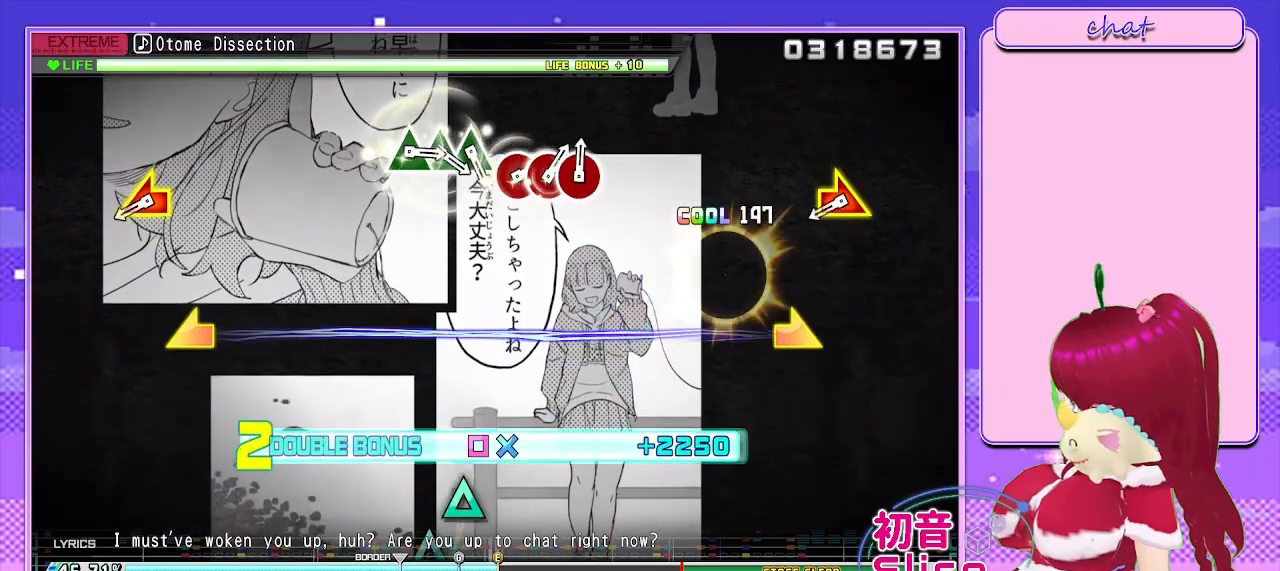
{"buttons": ["R2"], "left_stick": "center", "right_stick": "center", "events": [[50, "R2", "down"], [133, "SQUARE", "up"], [167, "L2", "up"]]}
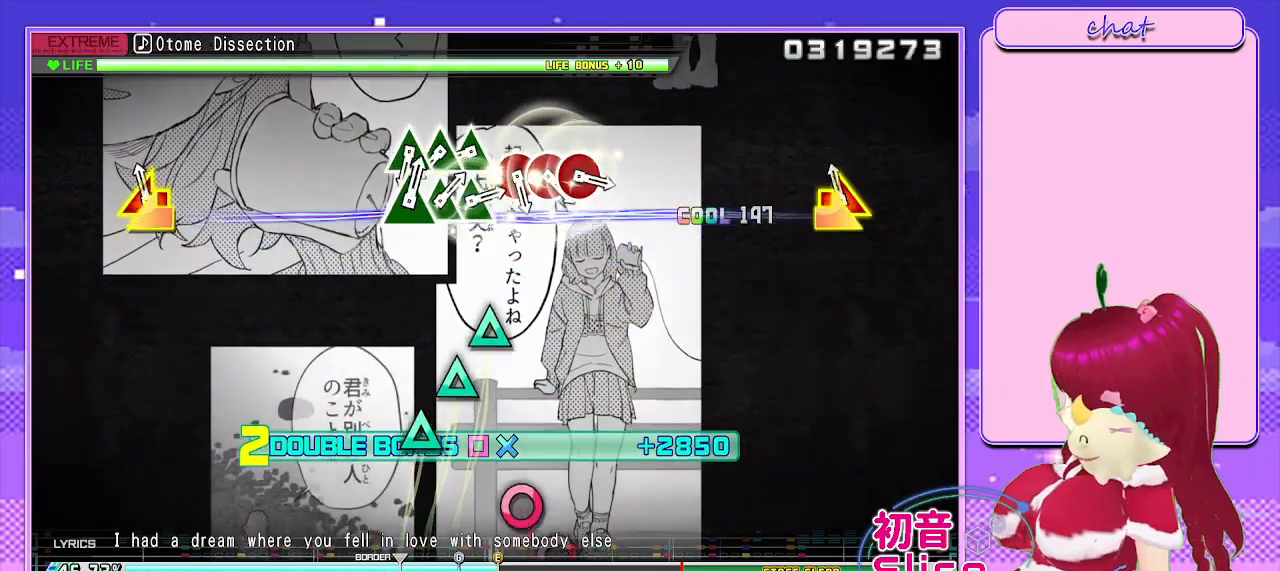
{"buttons": ["TRIANGLE", "R2"], "left_stick": "center", "right_stick": "center", "events": [[17, "left_stick", "left"], [17, "right_stick", "right"], [183, "right_stick", "center"], [200, "left_stick", "center"], [450, "TRIANGLE", "down"]]}
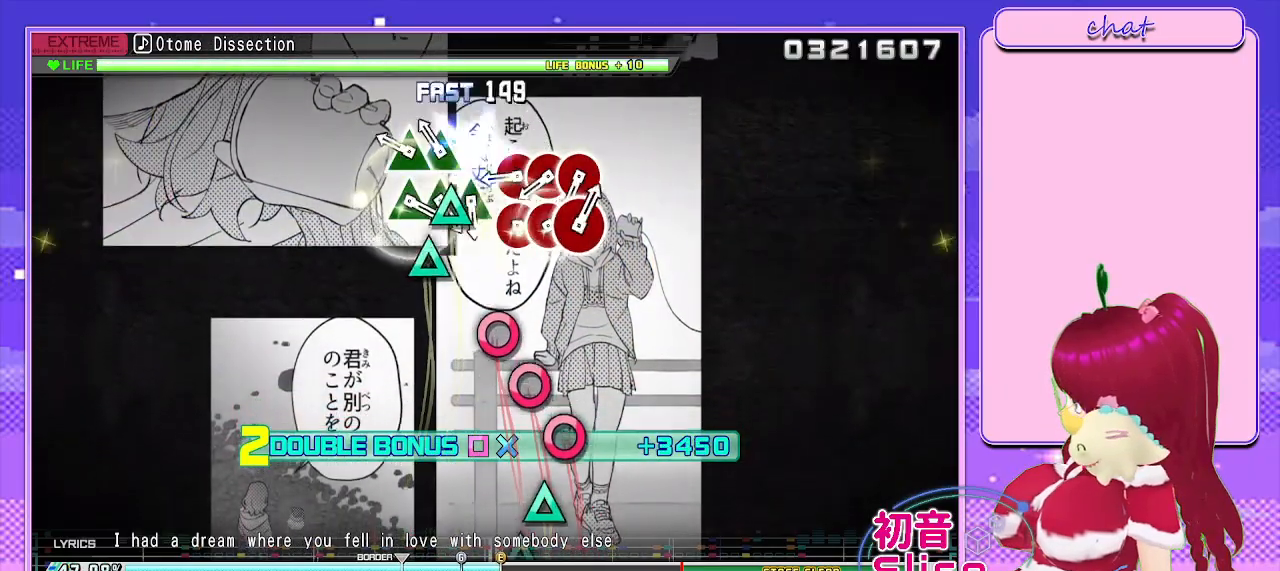
{"buttons": ["CIRCLE", "R2"], "left_stick": "center", "right_stick": "center", "events": [[83, "TRIANGLE", "up"], [117, "DPAD_UP", "down"], [217, "TRIANGLE", "down"], [250, "DPAD_UP", "up"], [283, "TRIANGLE", "up"], [467, "CIRCLE", "down"]]}
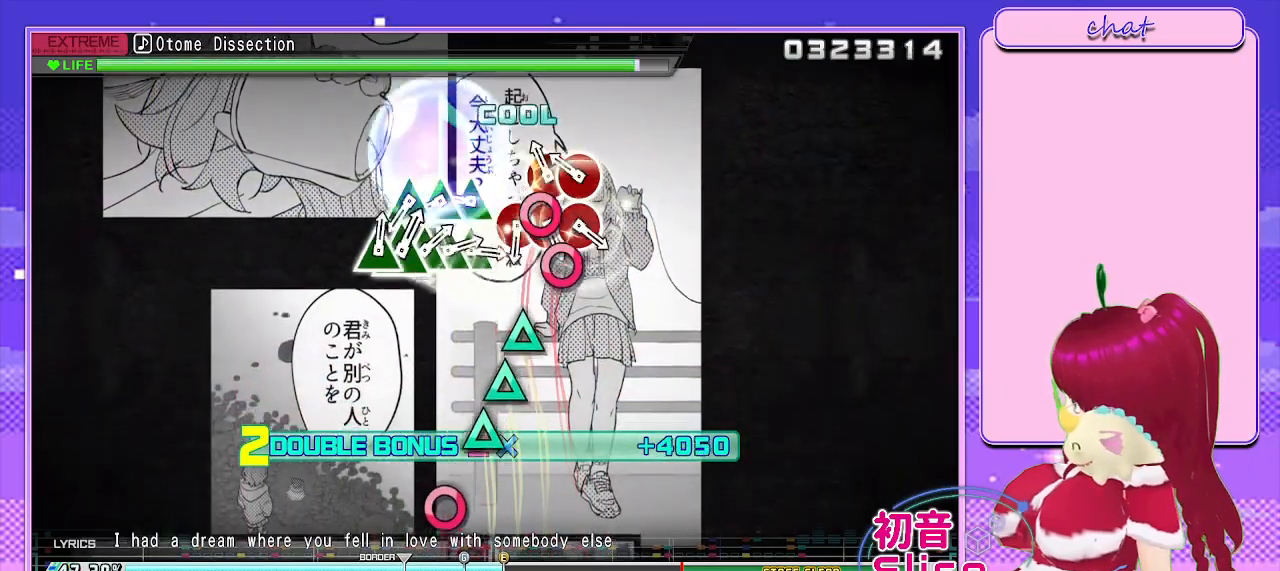
{"buttons": ["TRIANGLE", "R2"], "left_stick": "center", "right_stick": "center", "events": [[83, "CIRCLE", "up"], [117, "DPAD_RIGHT", "down"], [217, "CIRCLE", "down"], [233, "DPAD_RIGHT", "up"], [283, "CIRCLE", "up"], [450, "TRIANGLE", "down"]]}
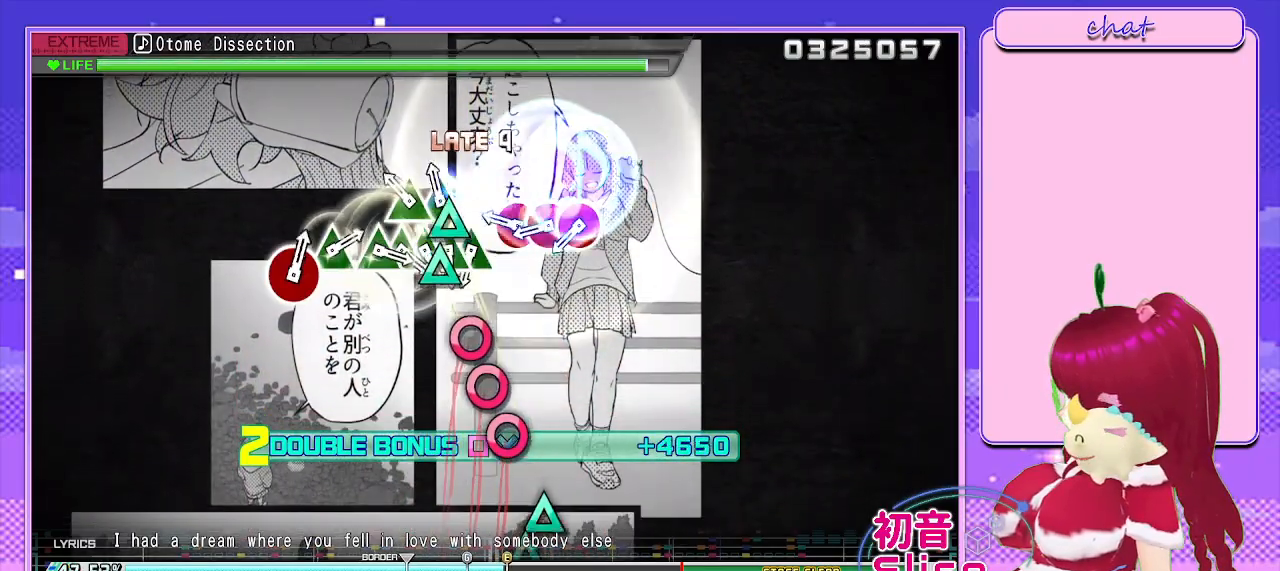
{"buttons": ["CIRCLE", "R2"], "left_stick": "center", "right_stick": "center", "events": [[67, "TRIANGLE", "up"], [83, "DPAD_UP", "down"], [167, "TRIANGLE", "down"], [233, "DPAD_UP", "up"], [267, "TRIANGLE", "up"], [433, "CIRCLE", "down"]]}
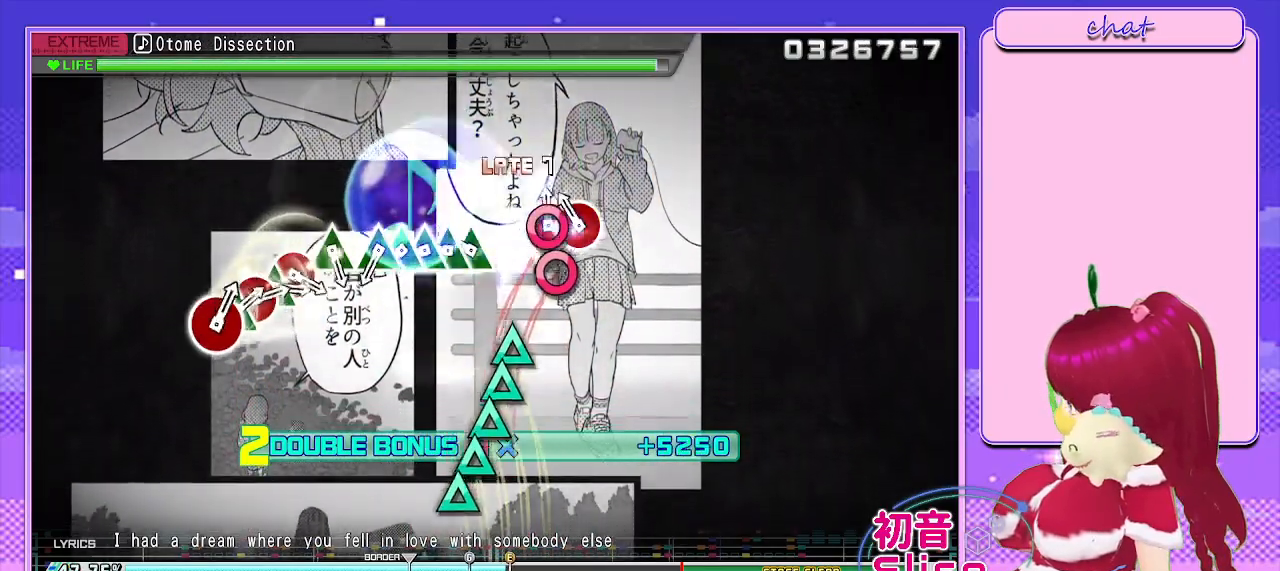
{"buttons": ["R2", "DPAD_UP"], "left_stick": "center", "right_stick": "center", "events": [[17, "CIRCLE", "up"], [17, "DPAD_RIGHT", "down"], [133, "CIRCLE", "down"], [200, "DPAD_RIGHT", "up"], [233, "CIRCLE", "up"], [333, "TRIANGLE", "down"], [400, "DPAD_UP", "down"], [450, "TRIANGLE", "up"]]}
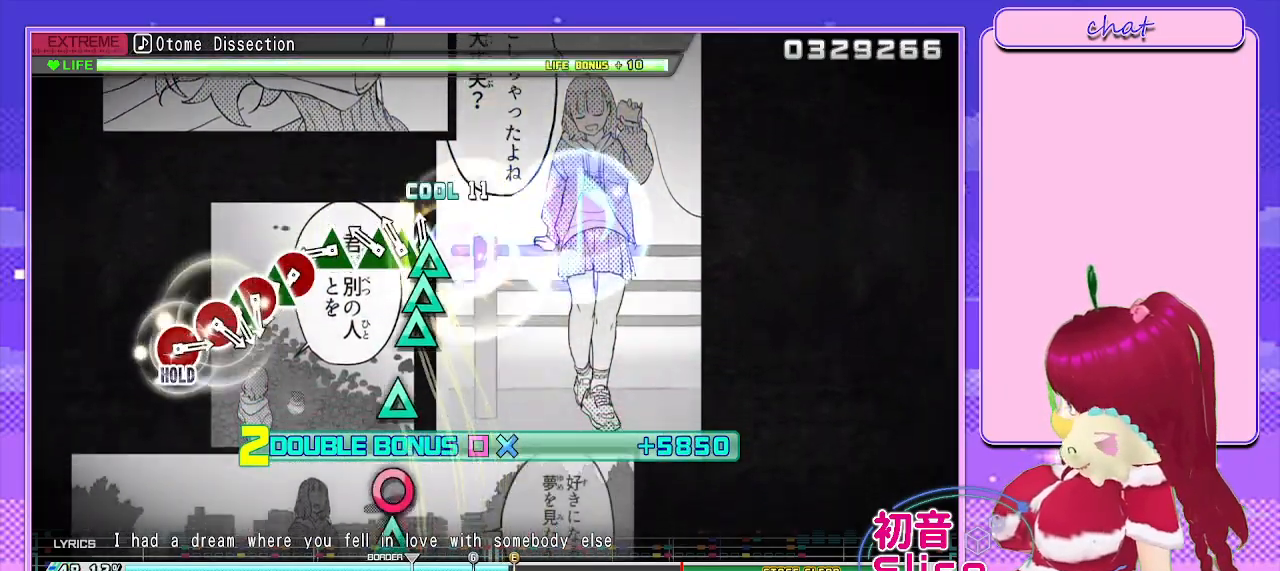
{"buttons": ["CIRCLE", "R2"], "left_stick": "center", "right_stick": "center", "events": [[33, "TRIANGLE", "down"], [50, "DPAD_UP", "up"], [133, "DPAD_UP", "down"], [167, "TRIANGLE", "up"], [250, "TRIANGLE", "down"], [350, "DPAD_UP", "up"], [367, "TRIANGLE", "up"], [483, "CIRCLE", "down"]]}
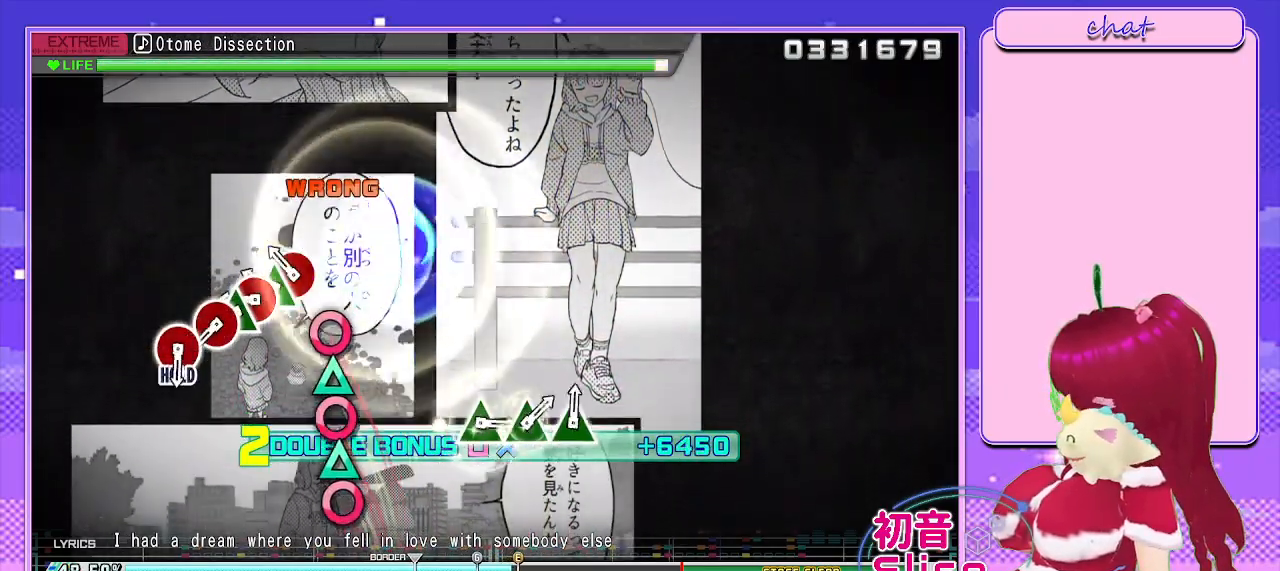
{"buttons": ["R2", "DPAD_UP"], "left_stick": "center", "right_stick": "center", "events": [[83, "CIRCLE", "up"], [267, "CIRCLE", "down"], [267, "TRIANGLE", "down"], [317, "TRIANGLE", "up"], [367, "DPAD_UP", "down"], [467, "CIRCLE", "up"]]}